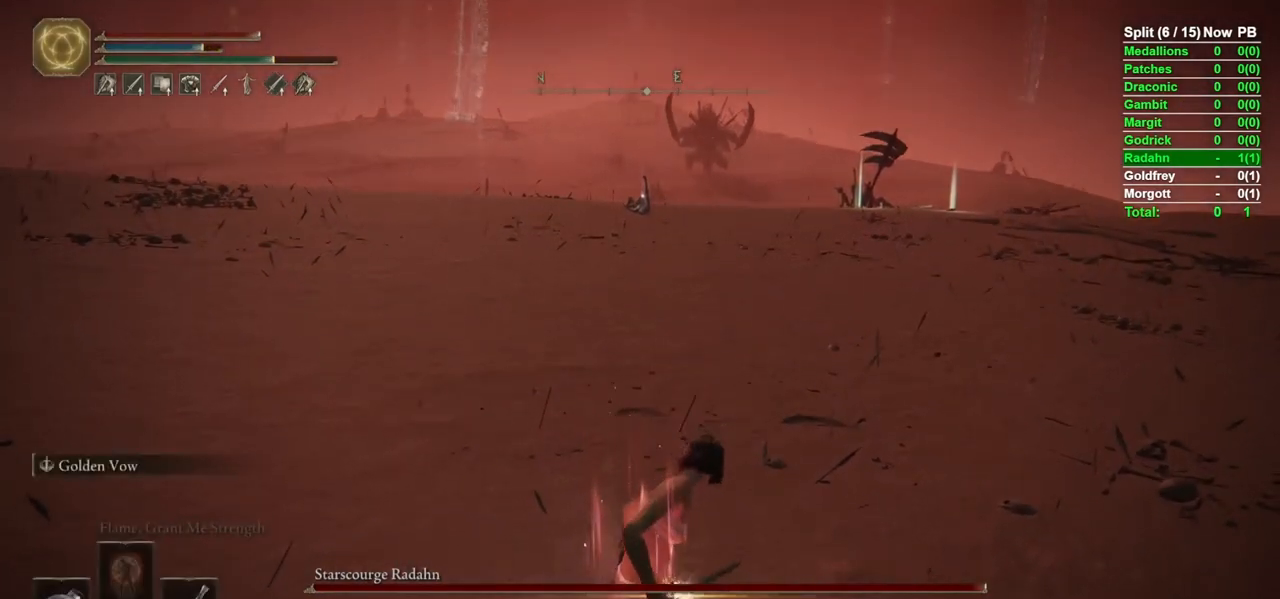
Gameplay with a controller (Xbox layout); each line is a JSON object with the inputs held at the frame after it. "events" lists button and stick changes between this image and that frame as [ms after this image, input, new state], when the widget could be followed in between.
{"buttons": [], "left_stick": "up", "right_stick": "center", "events": [[200, "right_stick", "up"], [317, "right_stick", "center"]]}
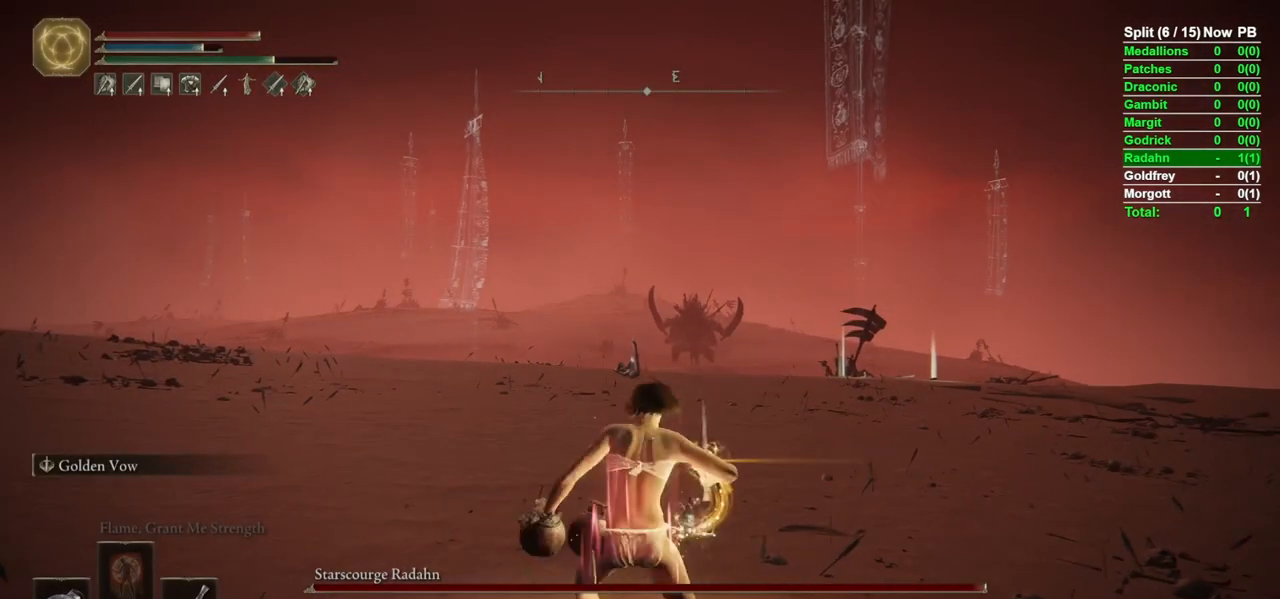
{"buttons": [], "left_stick": "down", "right_stick": "center", "events": [[150, "left_stick", "down-left"], [367, "left_stick", "down"]]}
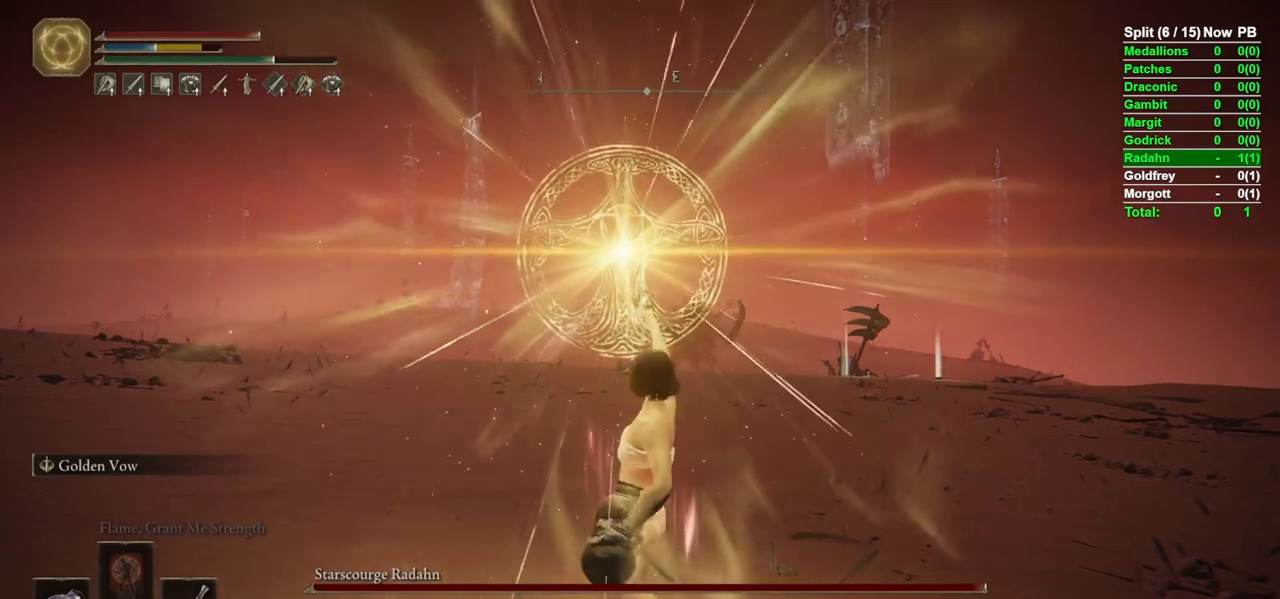
{"buttons": [], "left_stick": "center", "right_stick": "center", "events": [[300, "left_stick", "center"]]}
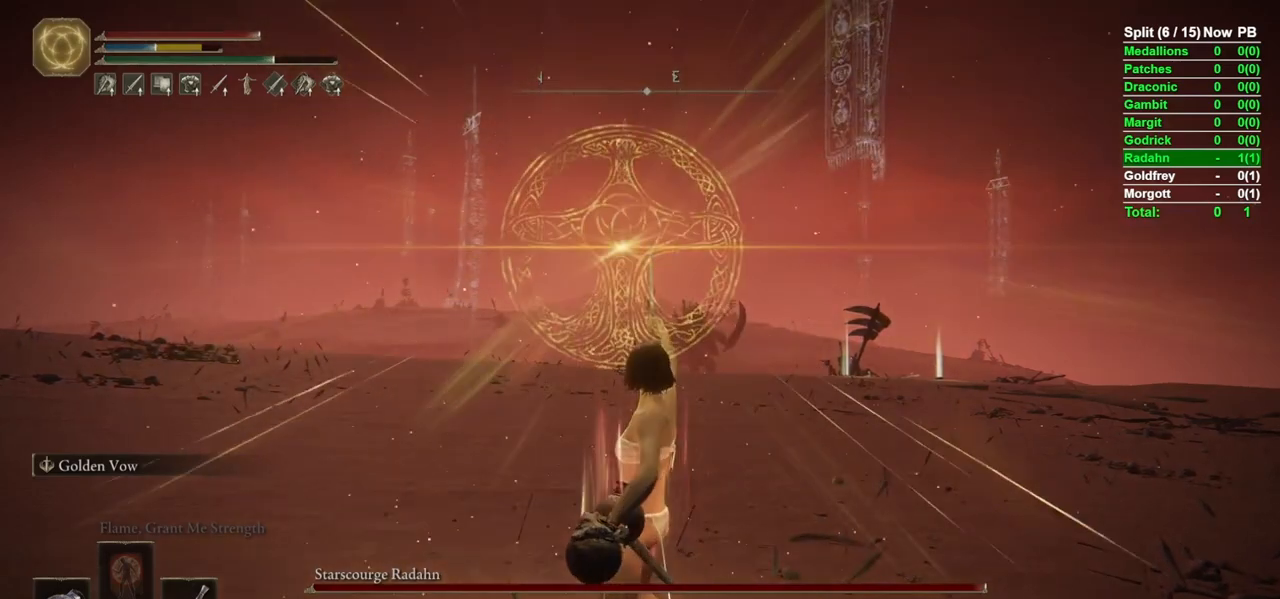
{"buttons": [], "left_stick": "center", "right_stick": "center", "events": [[200, "DPAD_RIGHT", "down"], [283, "DPAD_RIGHT", "up"]]}
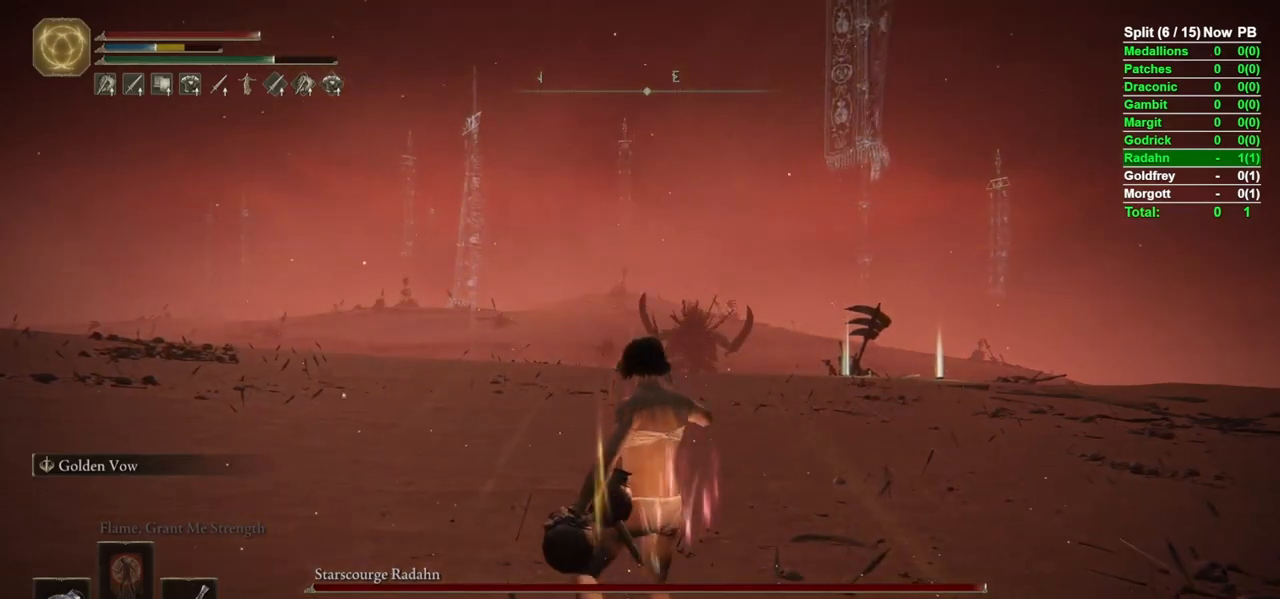
{"buttons": ["R1"], "left_stick": "center", "right_stick": "center", "events": [[283, "R1", "down"], [367, "R1", "up"], [467, "R1", "down"]]}
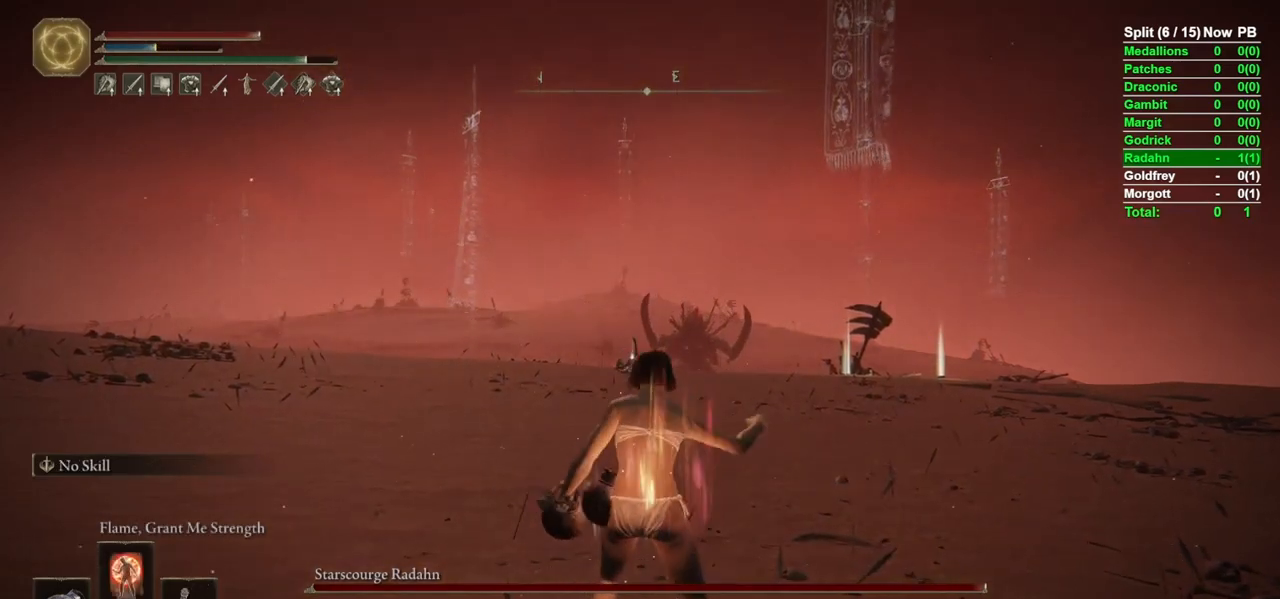
{"buttons": ["DPAD_DOWN"], "left_stick": "center", "right_stick": "center", "events": [[67, "R1", "up"], [117, "R1", "down"], [200, "R1", "up"], [350, "DPAD_DOWN", "down"], [417, "DPAD_DOWN", "up"], [483, "DPAD_DOWN", "down"]]}
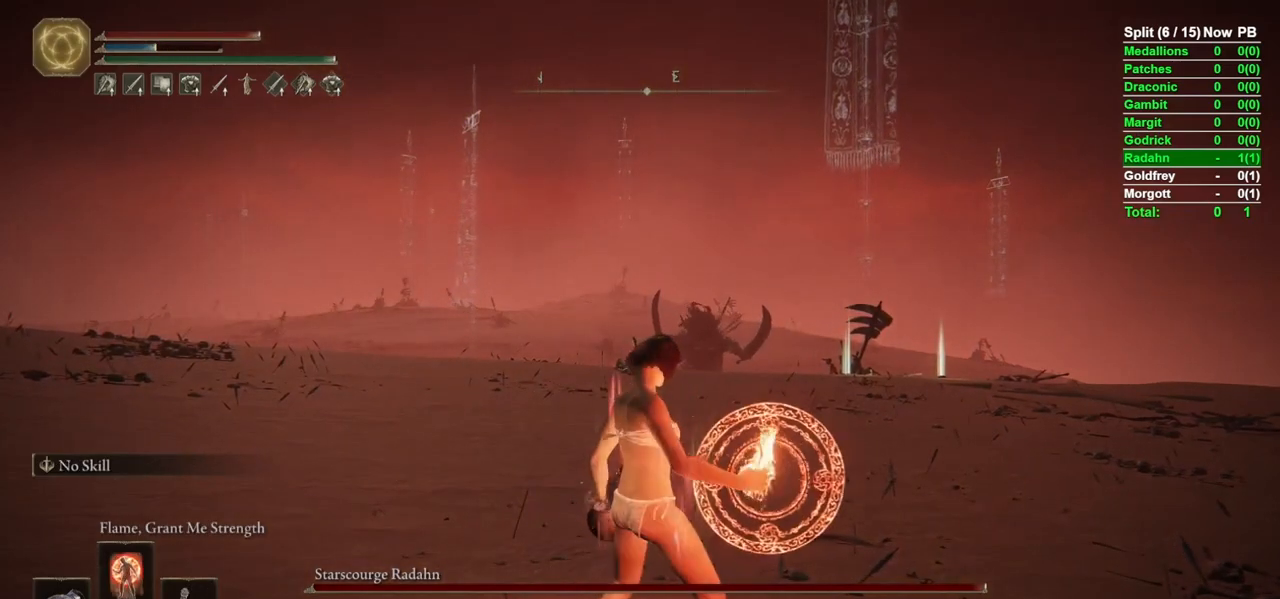
{"buttons": [], "left_stick": "center", "right_stick": "down", "events": [[67, "DPAD_DOWN", "up"], [450, "right_stick", "down"]]}
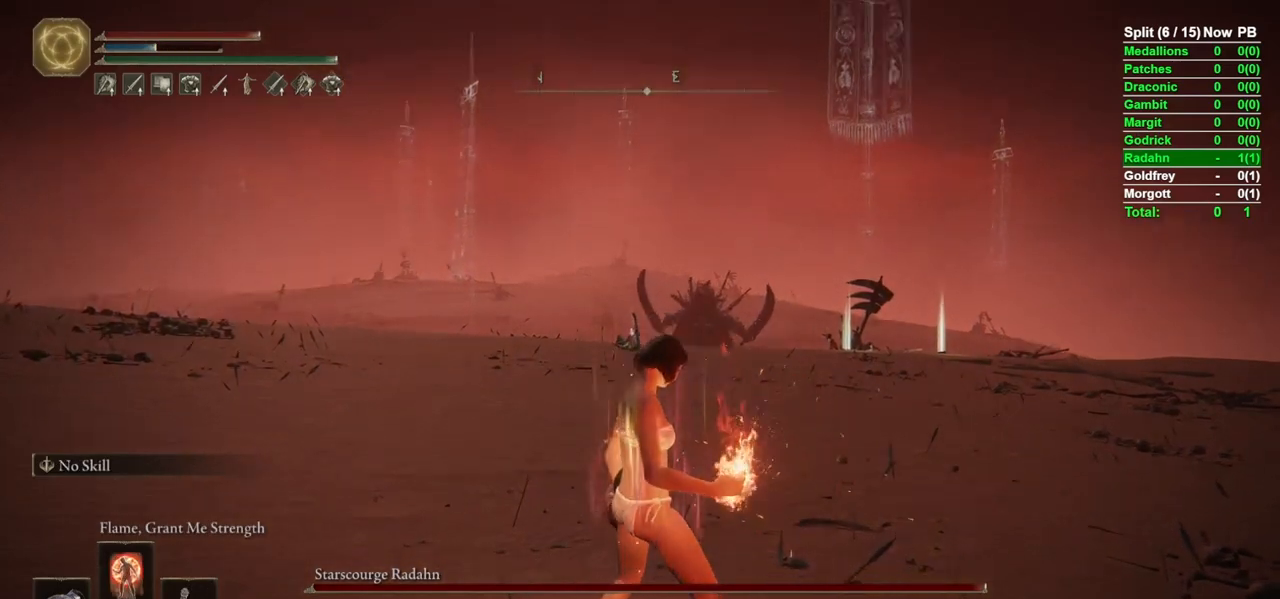
{"buttons": [], "left_stick": "up", "right_stick": "center", "events": [[67, "right_stick", "center"], [450, "left_stick", "up"]]}
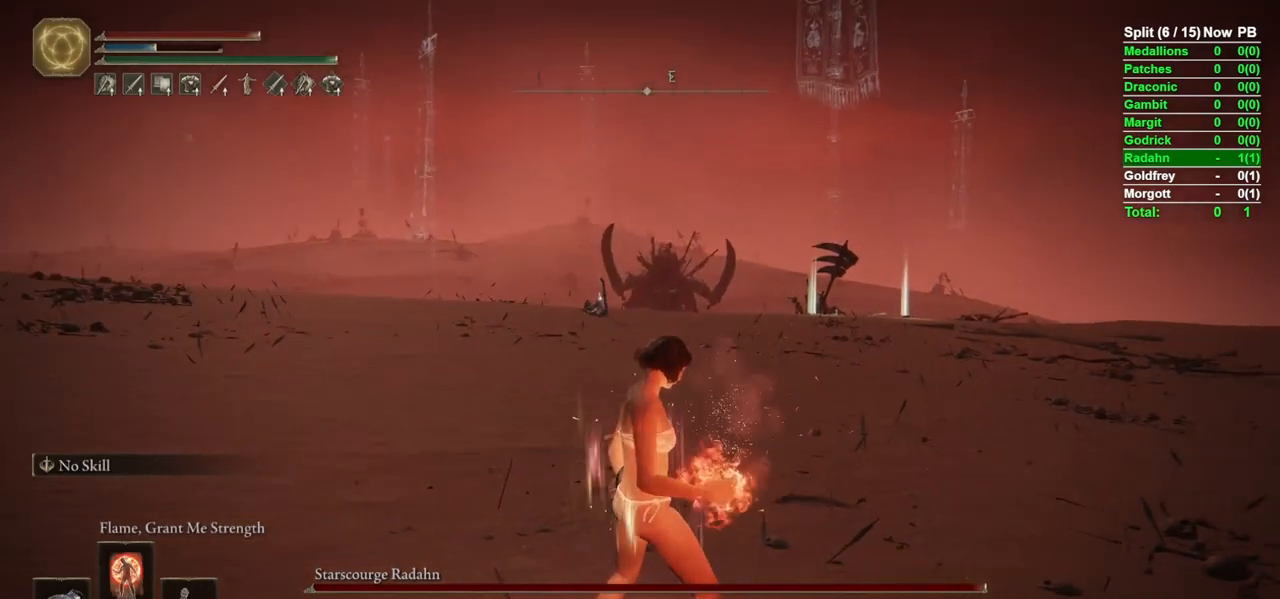
{"buttons": [], "left_stick": "center", "right_stick": "center", "events": [[483, "left_stick", "center"]]}
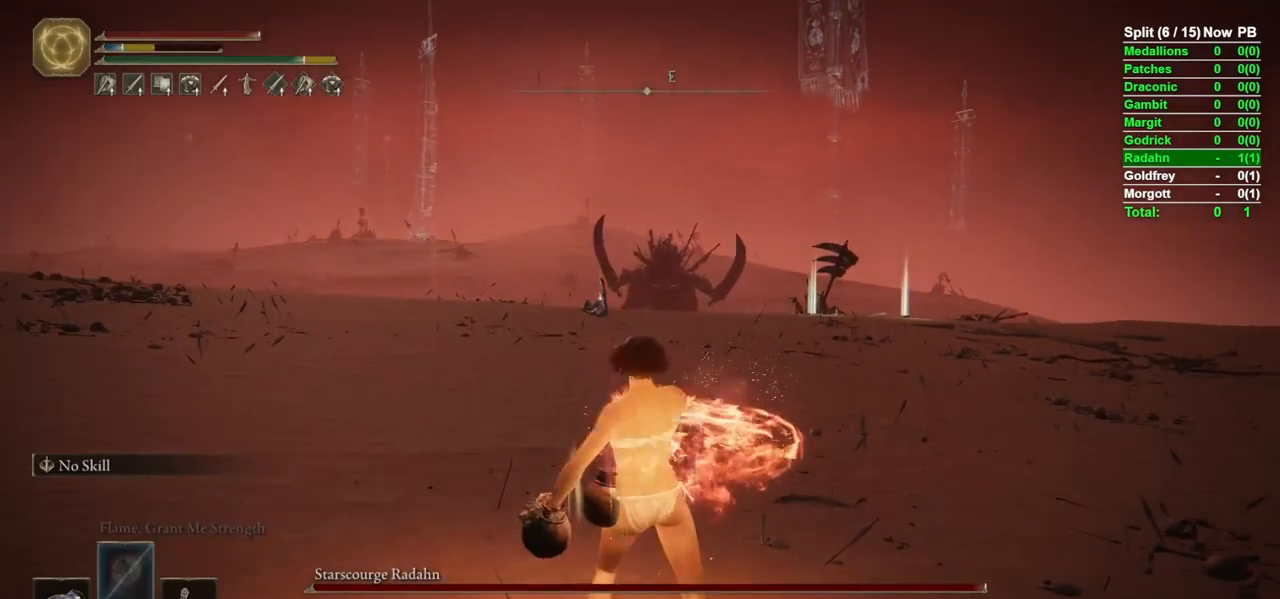
{"buttons": [], "left_stick": "center", "right_stick": "center", "events": [[300, "X", "down"], [400, "X", "up"]]}
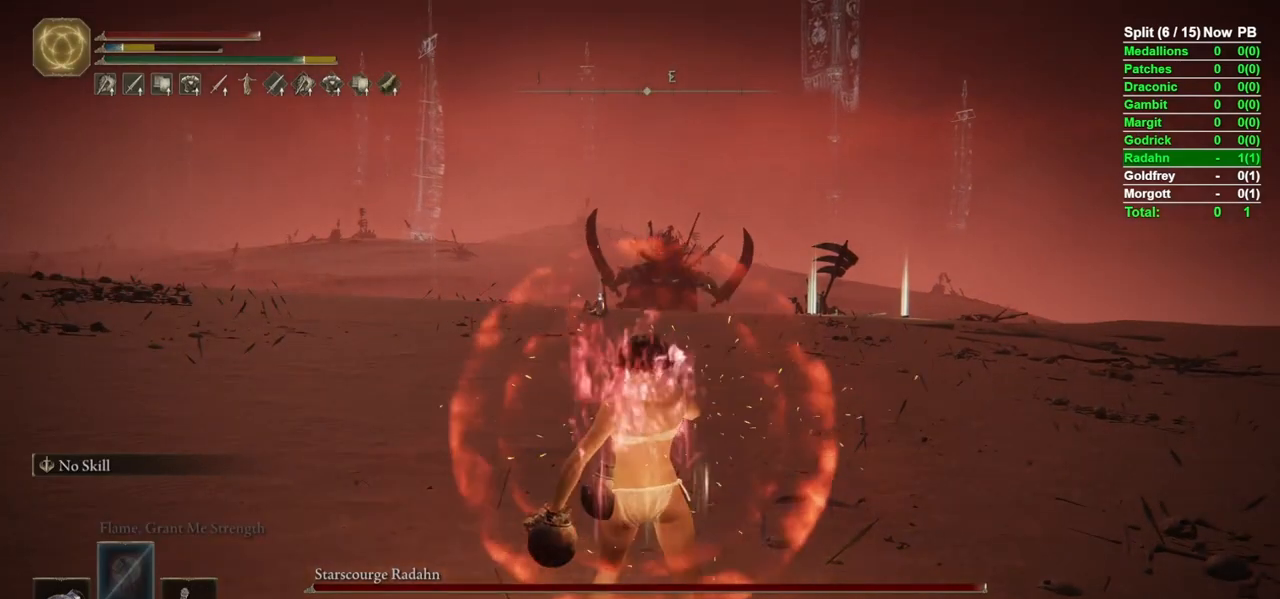
{"buttons": [], "left_stick": "center", "right_stick": "center", "events": []}
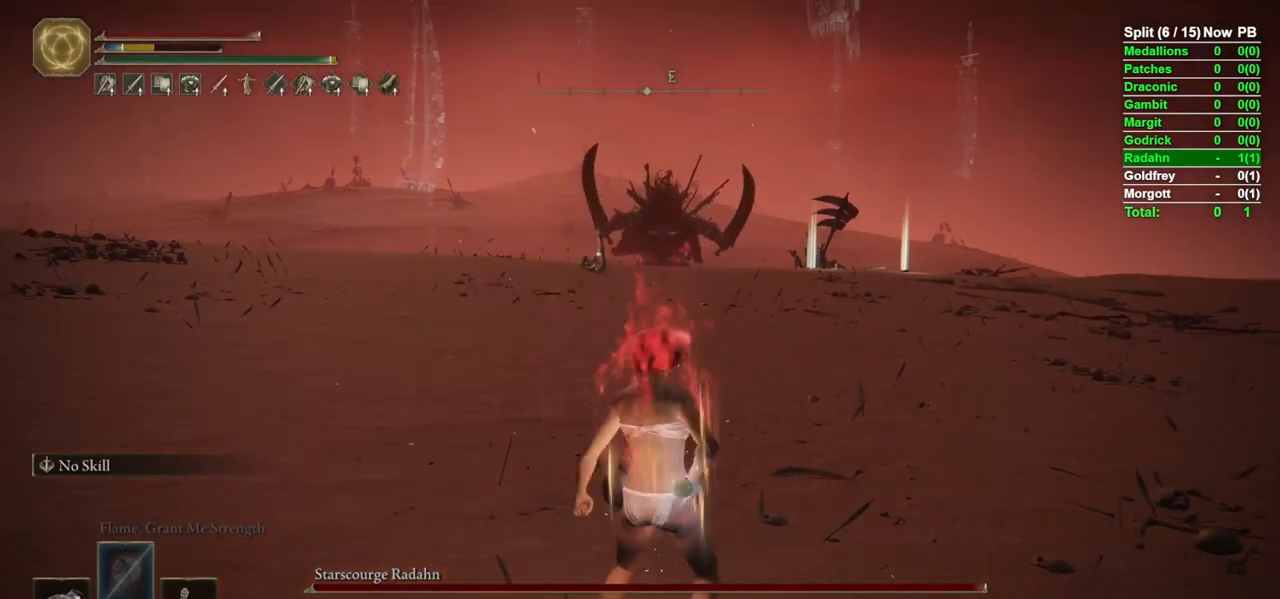
{"buttons": [], "left_stick": "center", "right_stick": "center", "events": []}
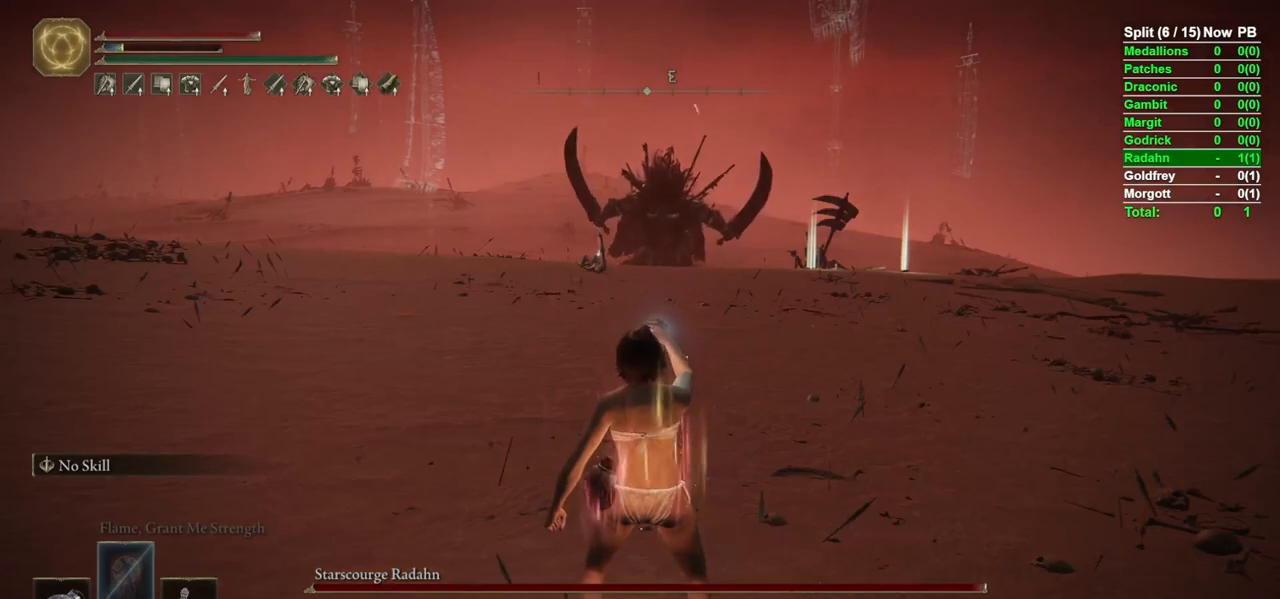
{"buttons": ["Y"], "left_stick": "center", "right_stick": "center", "events": [[283, "Y", "down"]]}
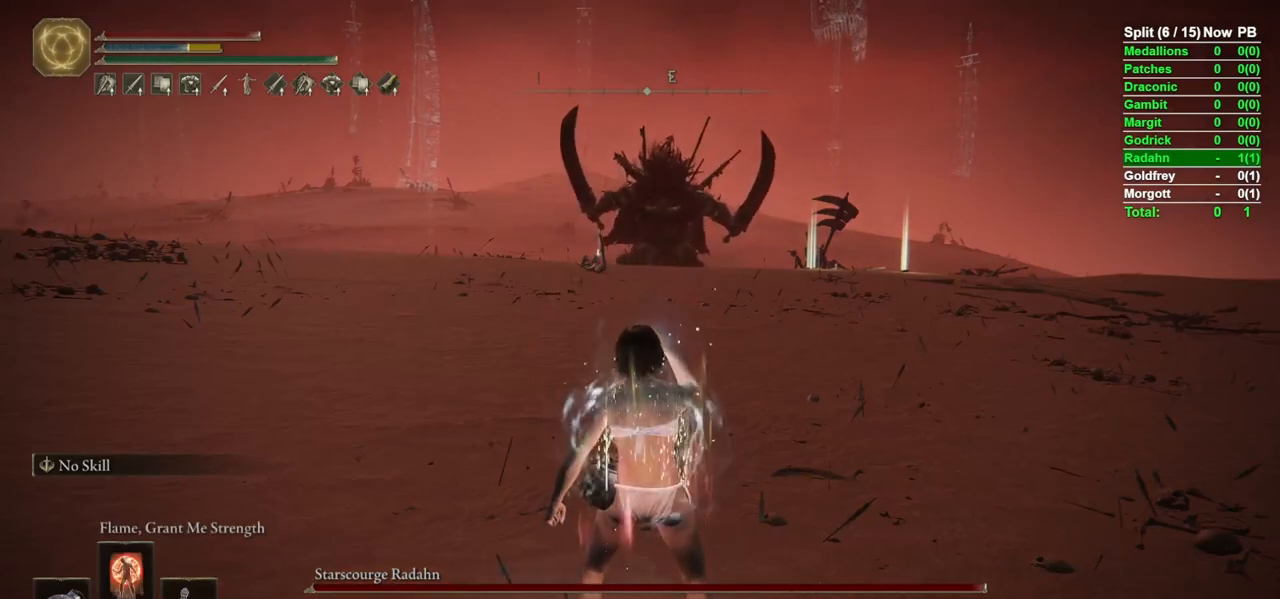
{"buttons": ["Y", "L1"], "left_stick": "center", "right_stick": "center", "events": [[383, "L1", "down"]]}
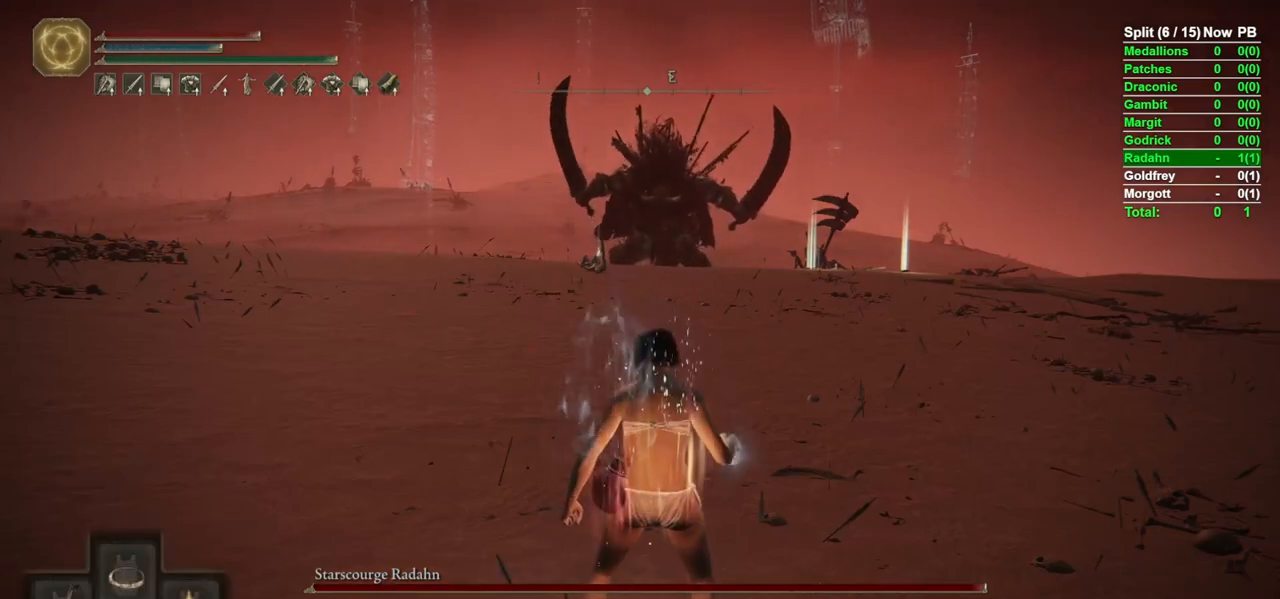
{"buttons": [], "left_stick": "up", "right_stick": "center", "events": [[150, "L1", "up"], [200, "Y", "up"], [367, "left_stick", "up"], [383, "right_stick", "up"], [483, "right_stick", "center"]]}
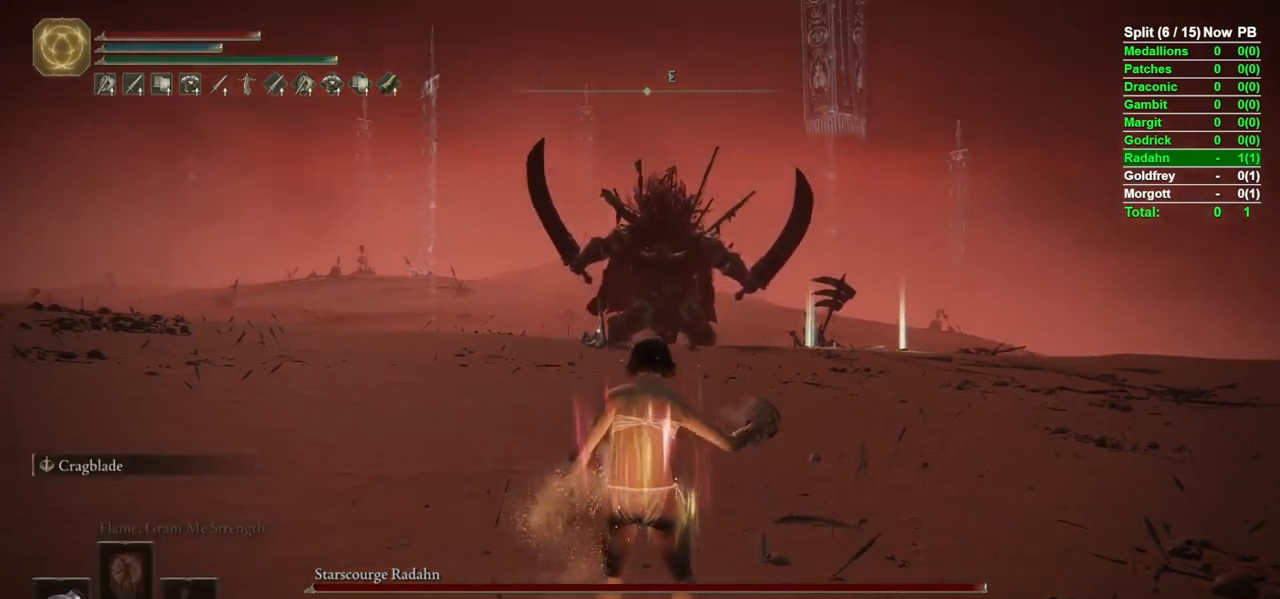
{"buttons": [], "left_stick": "up", "right_stick": "center", "events": [[167, "left_stick", "center"], [433, "left_stick", "up"]]}
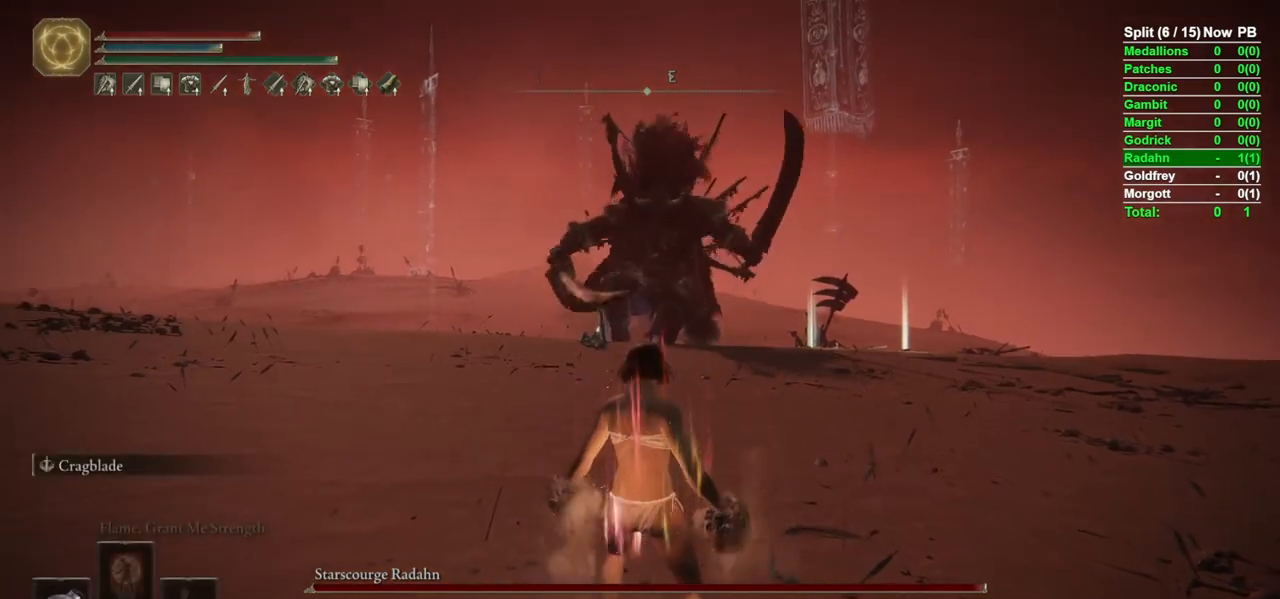
{"buttons": ["B"], "left_stick": "up", "right_stick": "center", "events": [[133, "B", "down"]]}
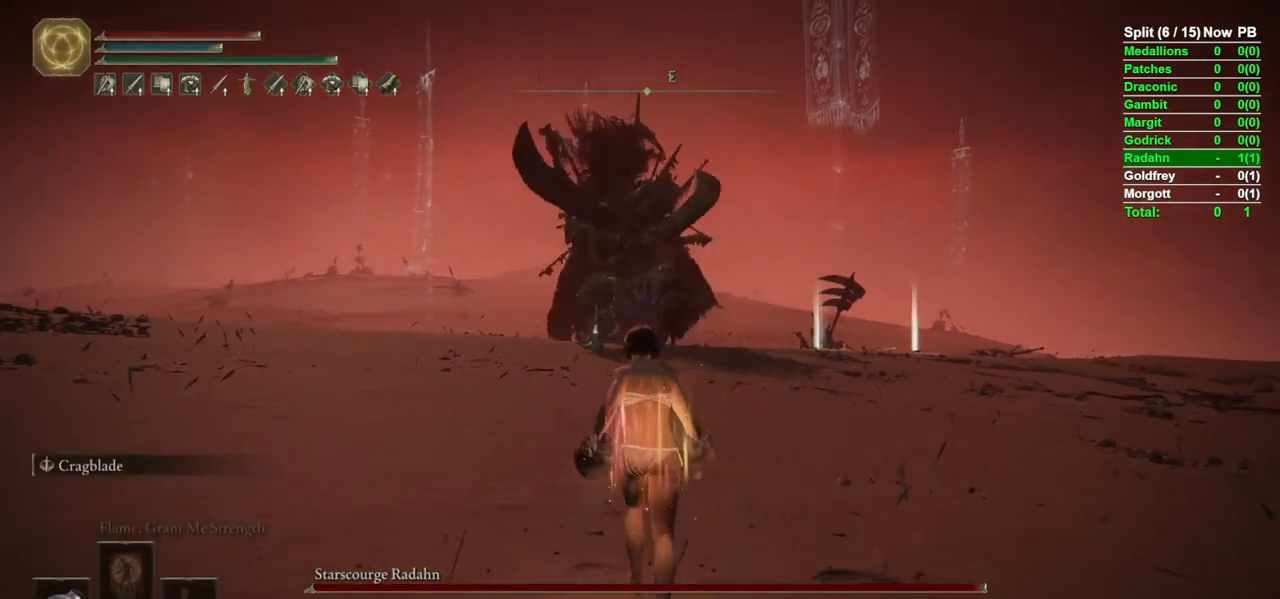
{"buttons": ["B"], "left_stick": "up", "right_stick": "center", "events": [[333, "right_stick", "down"], [467, "right_stick", "center"]]}
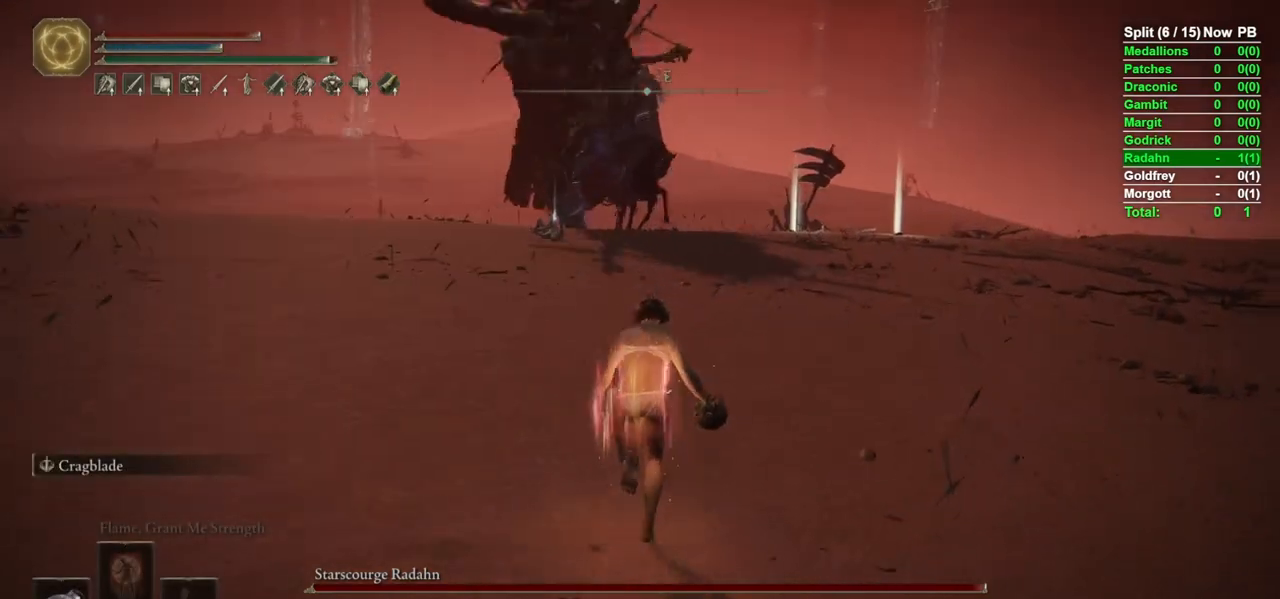
{"buttons": ["B"], "left_stick": "up", "right_stick": "center", "events": []}
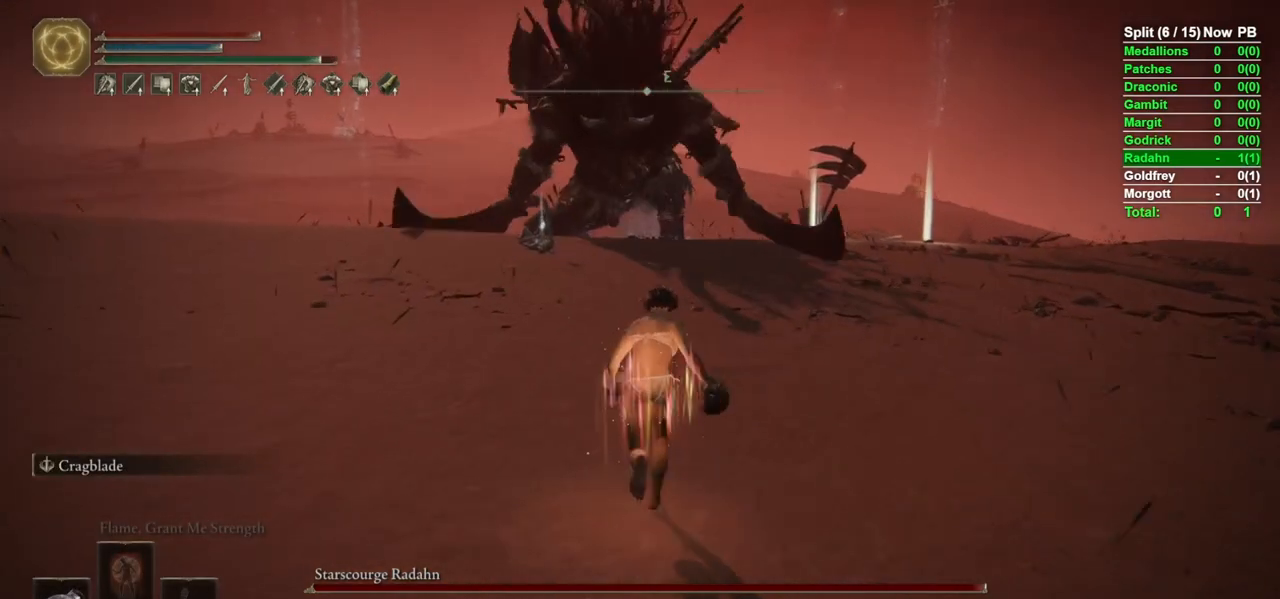
{"buttons": ["B"], "left_stick": "up", "right_stick": "center", "events": []}
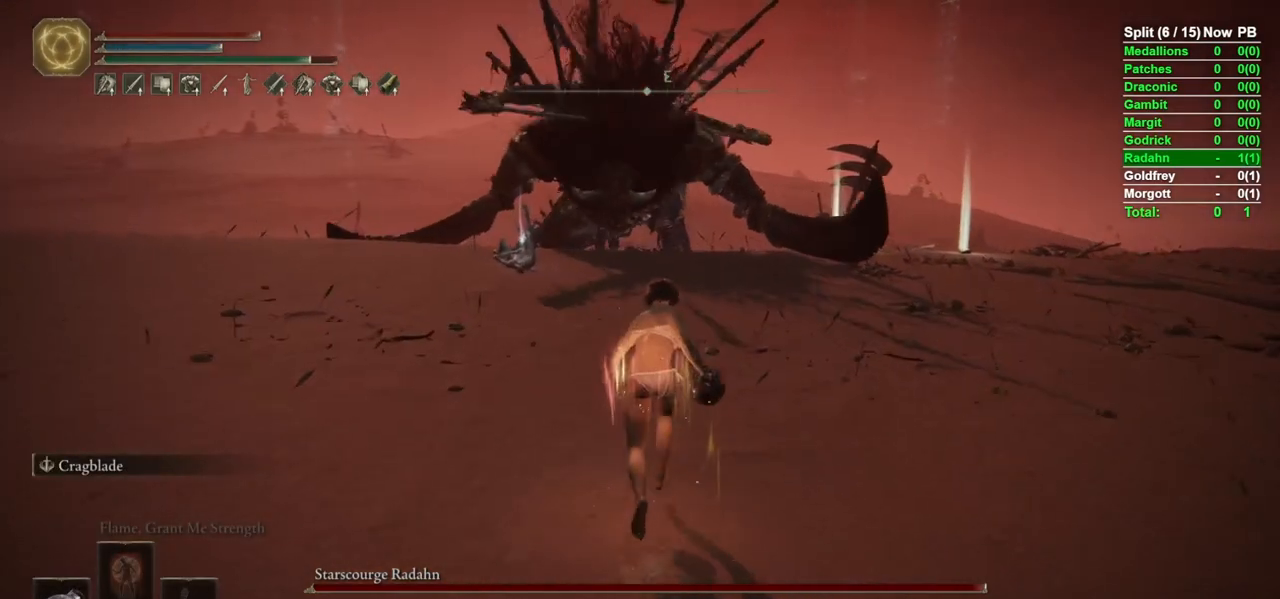
{"buttons": [], "left_stick": "up", "right_stick": "center", "events": [[500, "B", "up"]]}
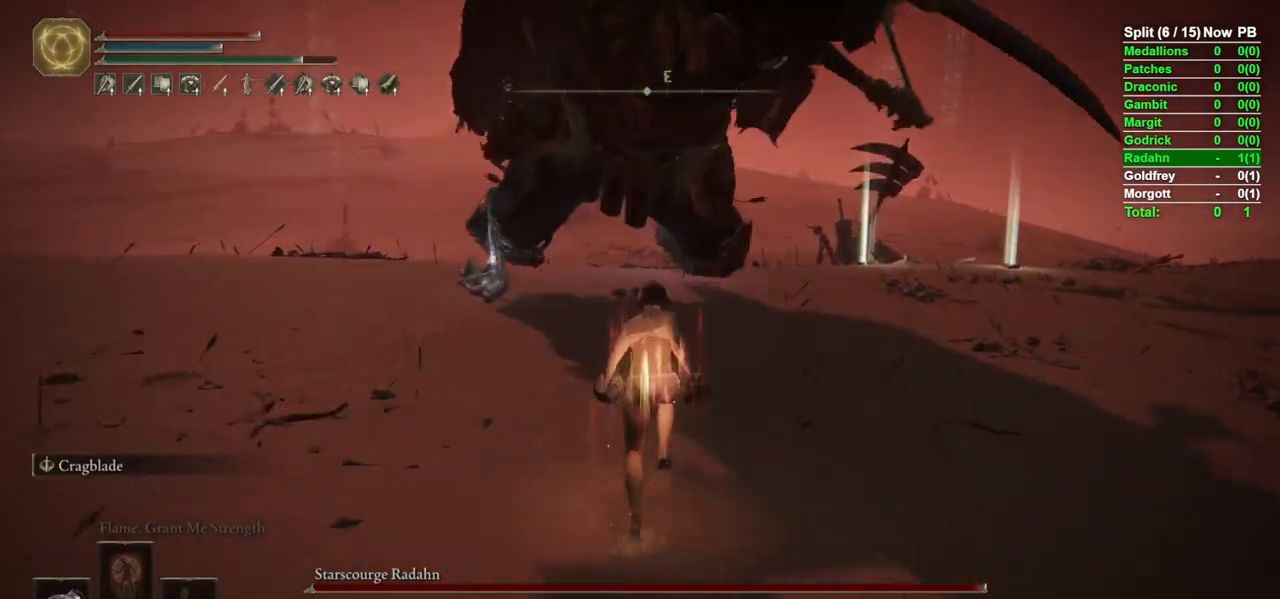
{"buttons": ["R2"], "left_stick": "center", "right_stick": "center", "events": [[167, "R2", "down"], [500, "left_stick", "center"]]}
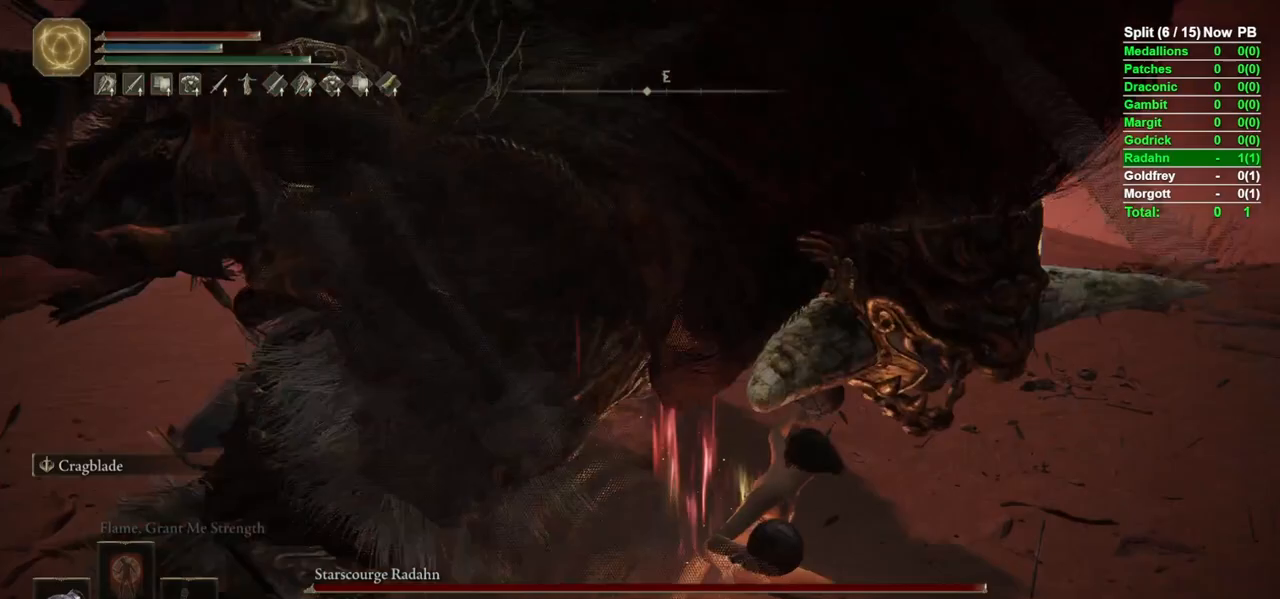
{"buttons": ["R2"], "left_stick": "up-left", "right_stick": "center", "events": [[200, "left_stick", "up-left"]]}
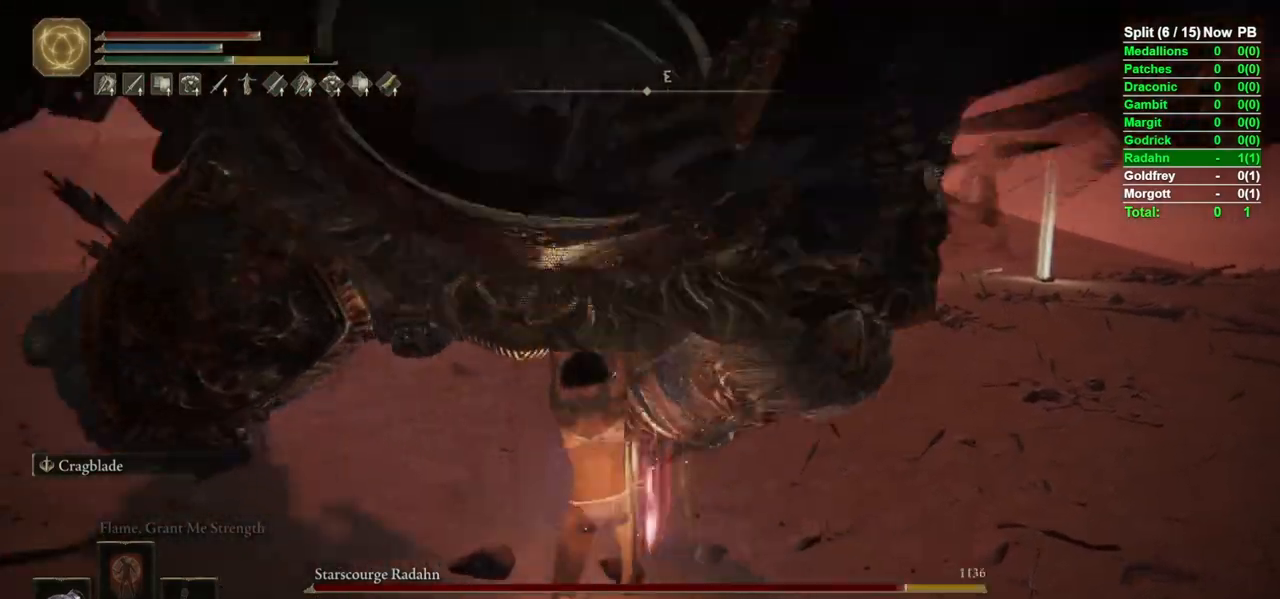
{"buttons": [], "left_stick": "down", "right_stick": "right", "events": [[83, "right_stick", "down-right"], [150, "right_stick", "right"], [167, "R2", "up"], [267, "left_stick", "down-left"], [433, "left_stick", "down"]]}
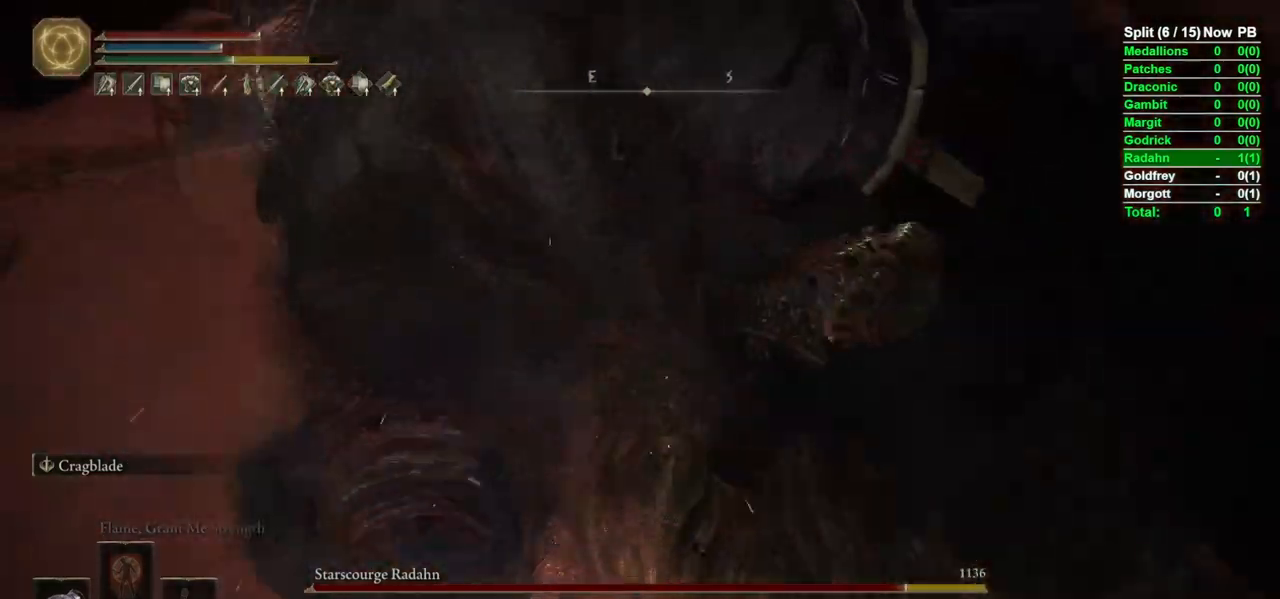
{"buttons": [], "left_stick": "down-left", "right_stick": "right", "events": [[200, "left_stick", "down-left"]]}
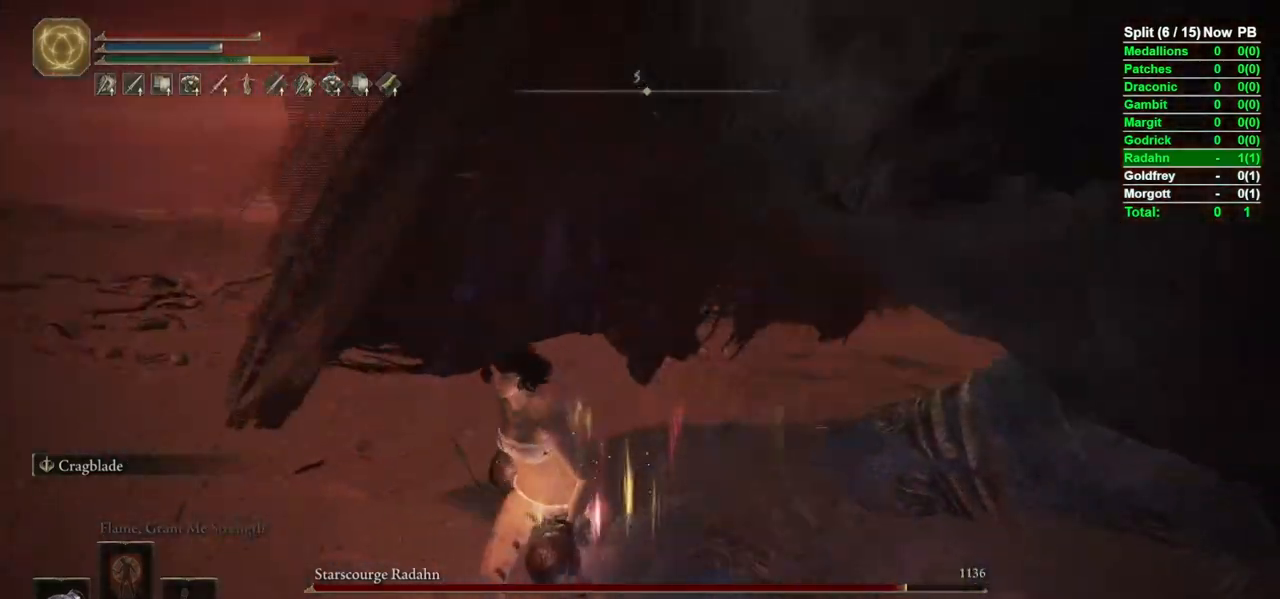
{"buttons": [], "left_stick": "down", "right_stick": "right", "events": [[67, "left_stick", "up-left"], [117, "left_stick", "up"], [217, "left_stick", "up-right"], [317, "left_stick", "right"], [317, "right_stick", "center"], [500, "left_stick", "down"], [500, "right_stick", "right"]]}
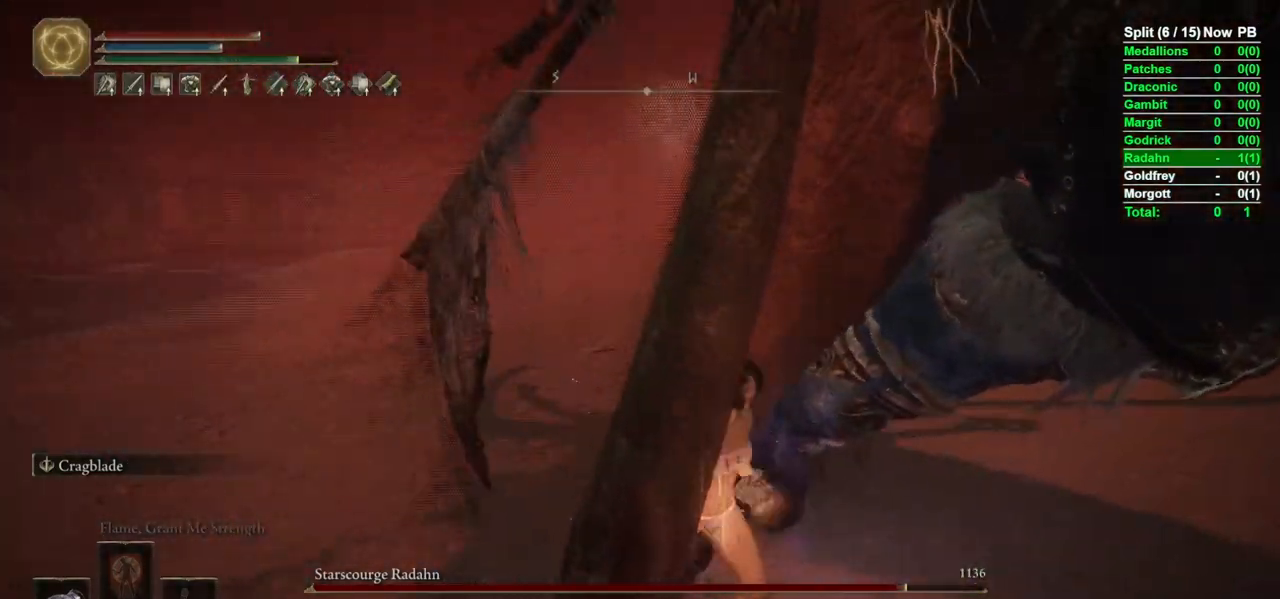
{"buttons": [], "left_stick": "left", "right_stick": "center", "events": [[200, "left_stick", "right"], [267, "R3", "down"], [317, "left_stick", "up"], [383, "R3", "up"], [450, "right_stick", "center"], [483, "left_stick", "left"]]}
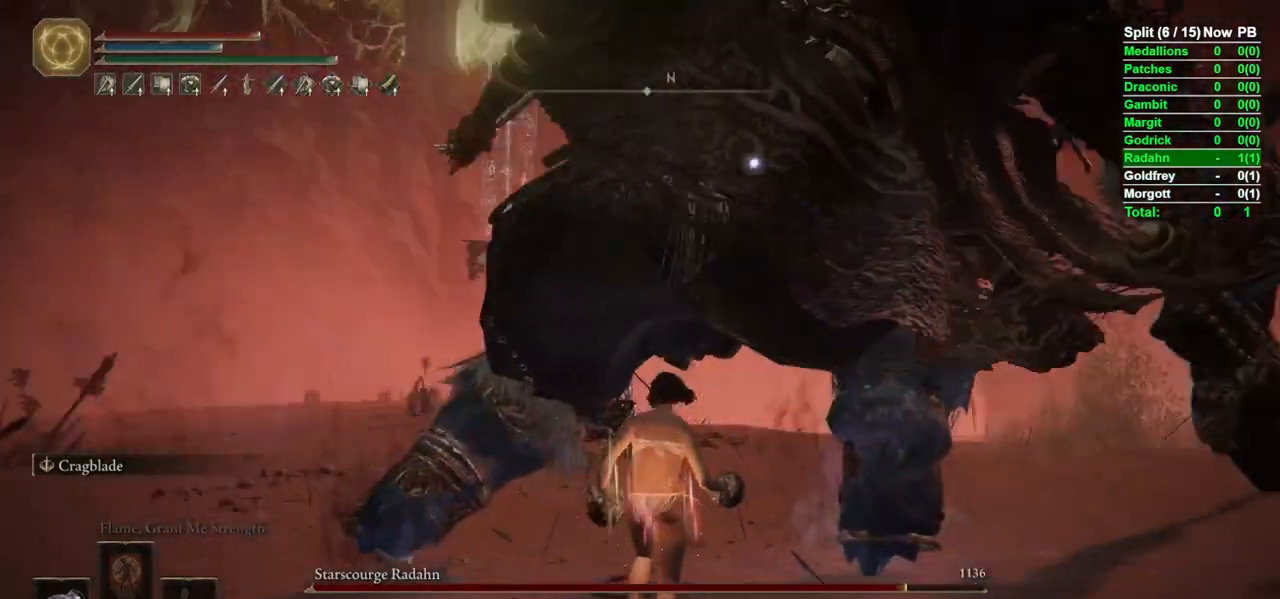
{"buttons": ["B"], "left_stick": "up-left", "right_stick": "center", "events": [[67, "left_stick", "down-left"], [150, "B", "down"], [167, "left_stick", "left"], [300, "left_stick", "up-left"]]}
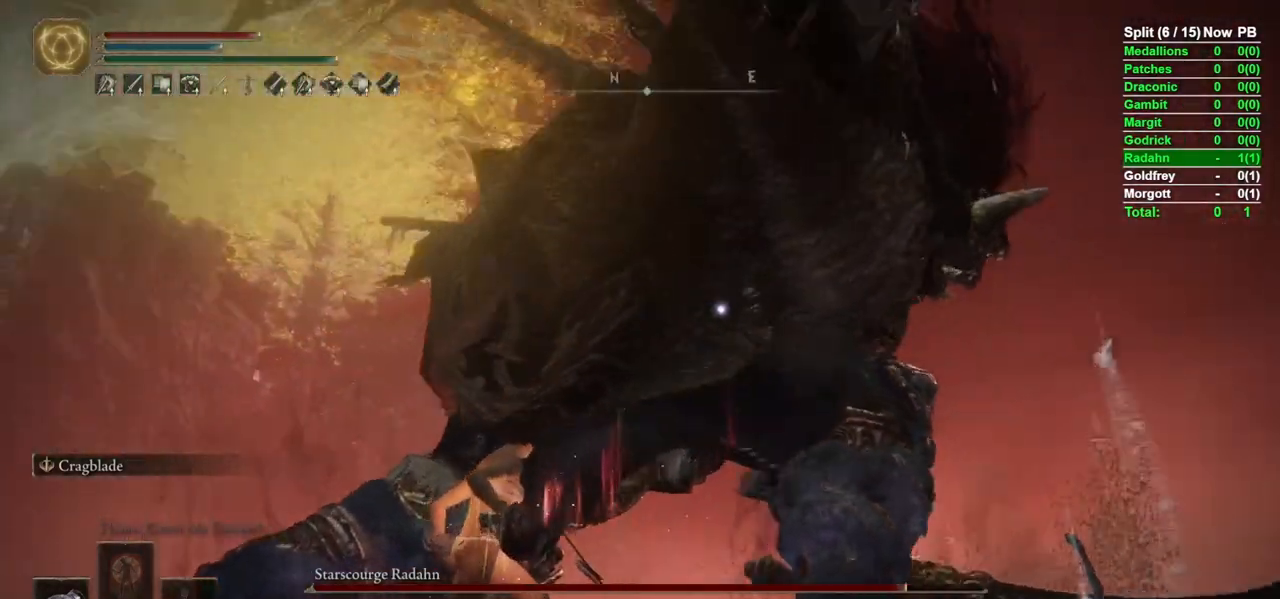
{"buttons": [], "left_stick": "up-left", "right_stick": "center", "events": [[417, "B", "up"]]}
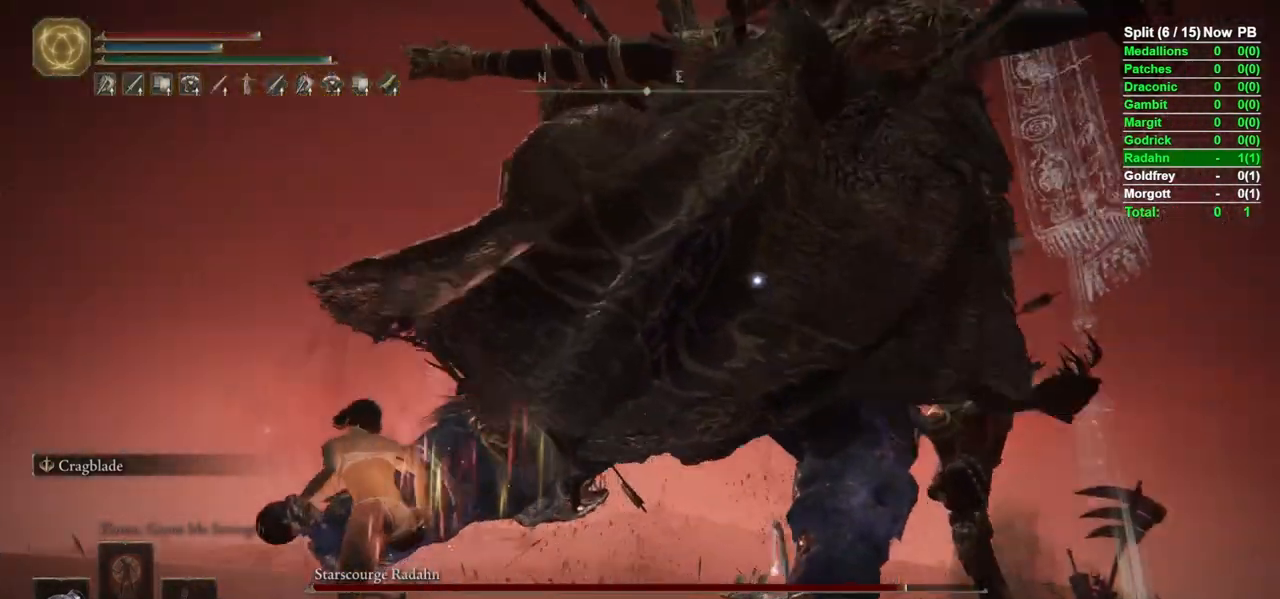
{"buttons": ["B"], "left_stick": "up-left", "right_stick": "center", "events": [[17, "B", "down"]]}
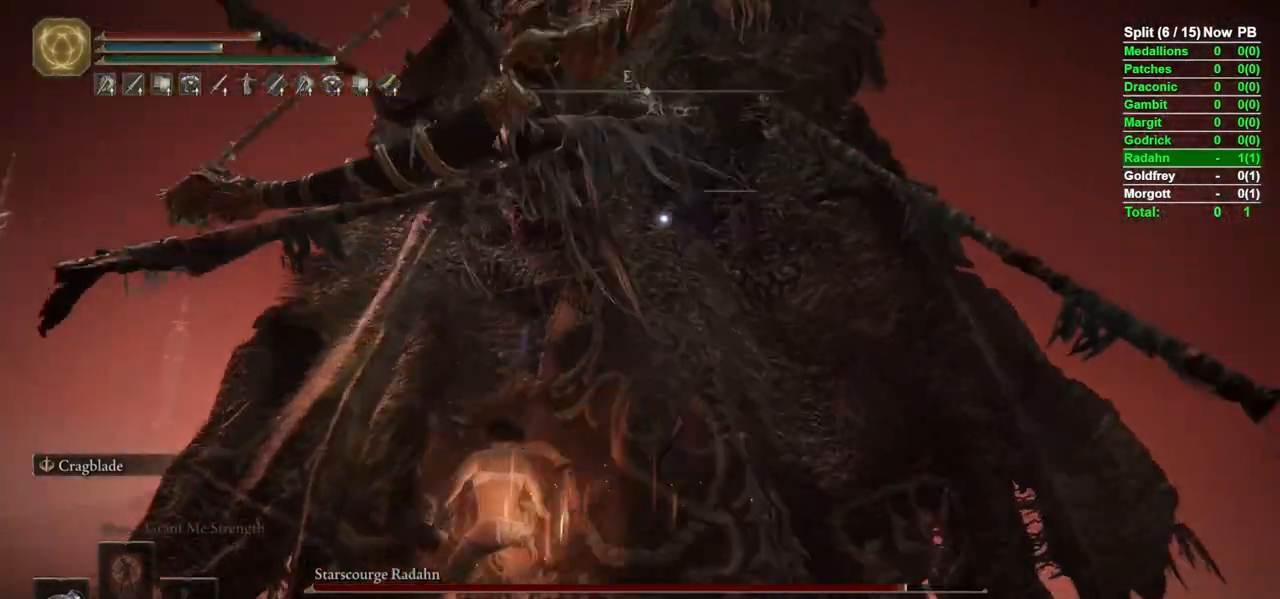
{"buttons": ["B"], "left_stick": "up-left", "right_stick": "center", "events": []}